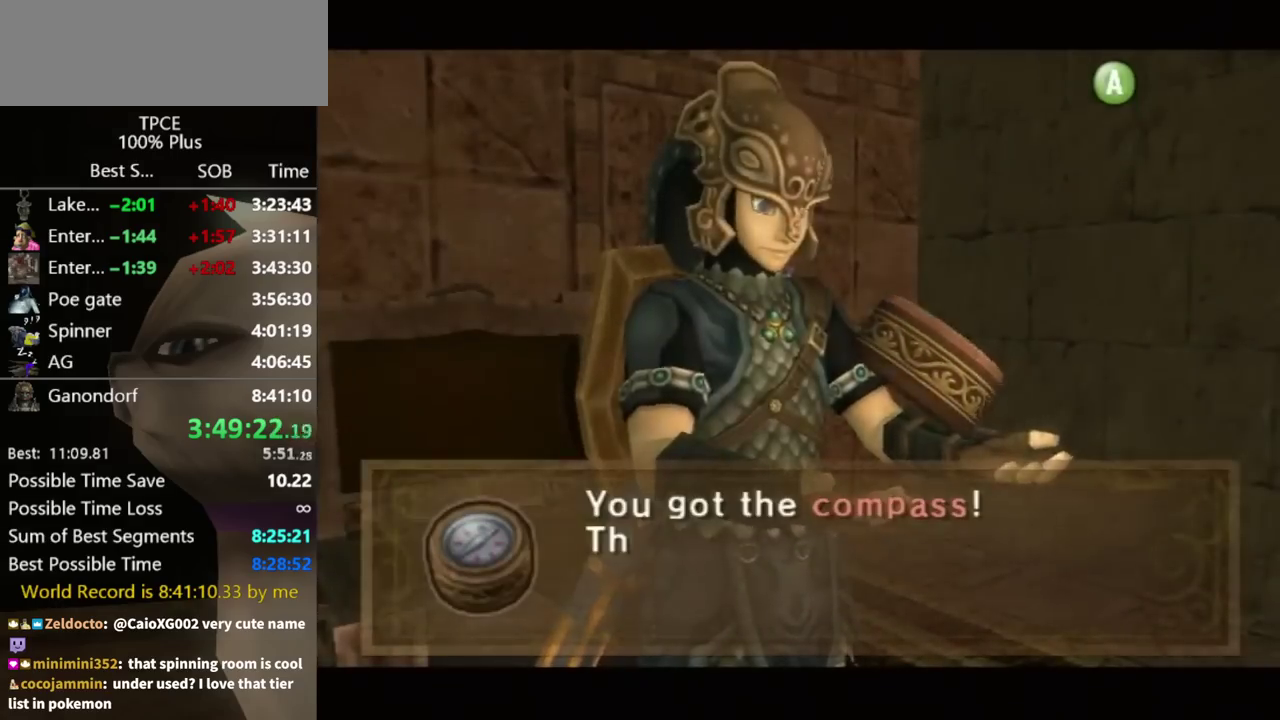
Gameplay with a controller (Nintendo layout); each line is a JSON object with the inputs held at the frame after it. "events" lists button and stick changes between this image and that frame as [ms after this image, input, new state], when the widget could be followed in between. Not read: L3 R3.
{"buttons": [], "left_stick": "down-right", "right_stick": "center", "events": [[33, "A", "up"], [267, "A", "down"], [333, "A", "up"], [400, "A", "down"], [500, "A", "up"]]}
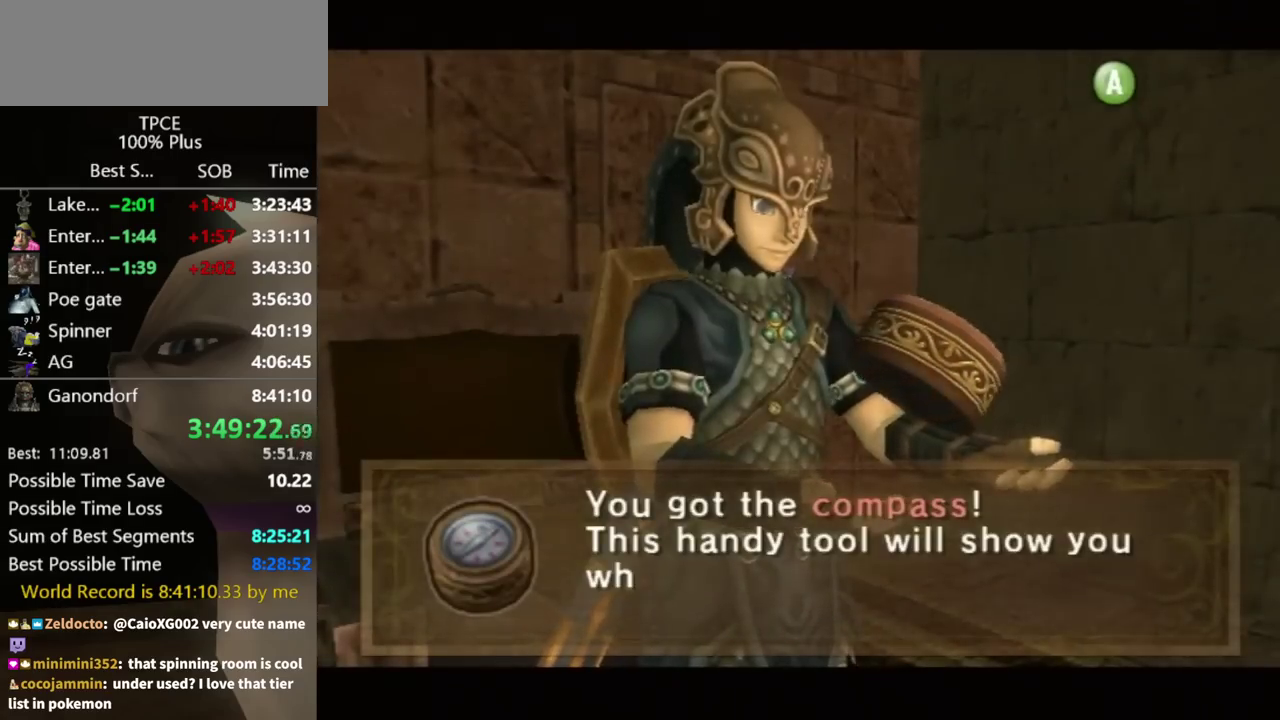
{"buttons": [], "left_stick": "down-right", "right_stick": "center", "events": [[67, "A", "down"], [133, "A", "up"], [300, "A", "down"], [367, "A", "up"]]}
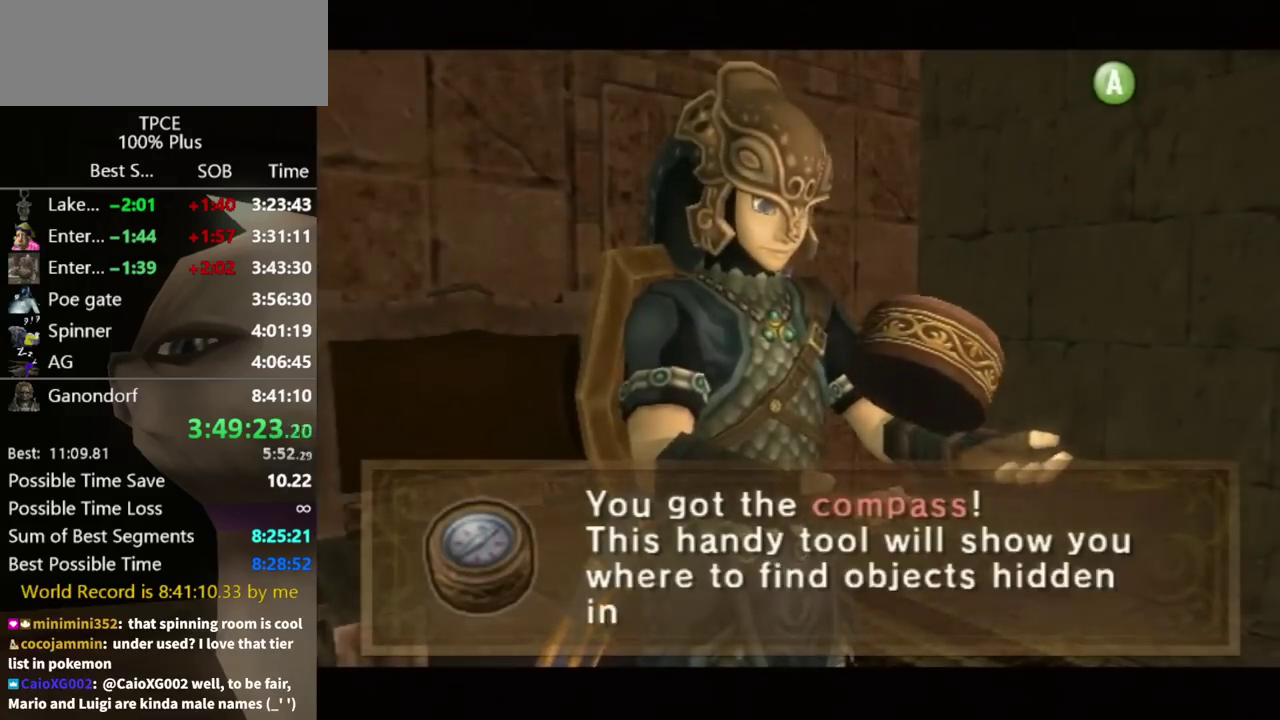
{"buttons": ["A"], "left_stick": "down-right", "right_stick": "center", "events": [[100, "A", "down"], [267, "A", "up"], [467, "A", "down"]]}
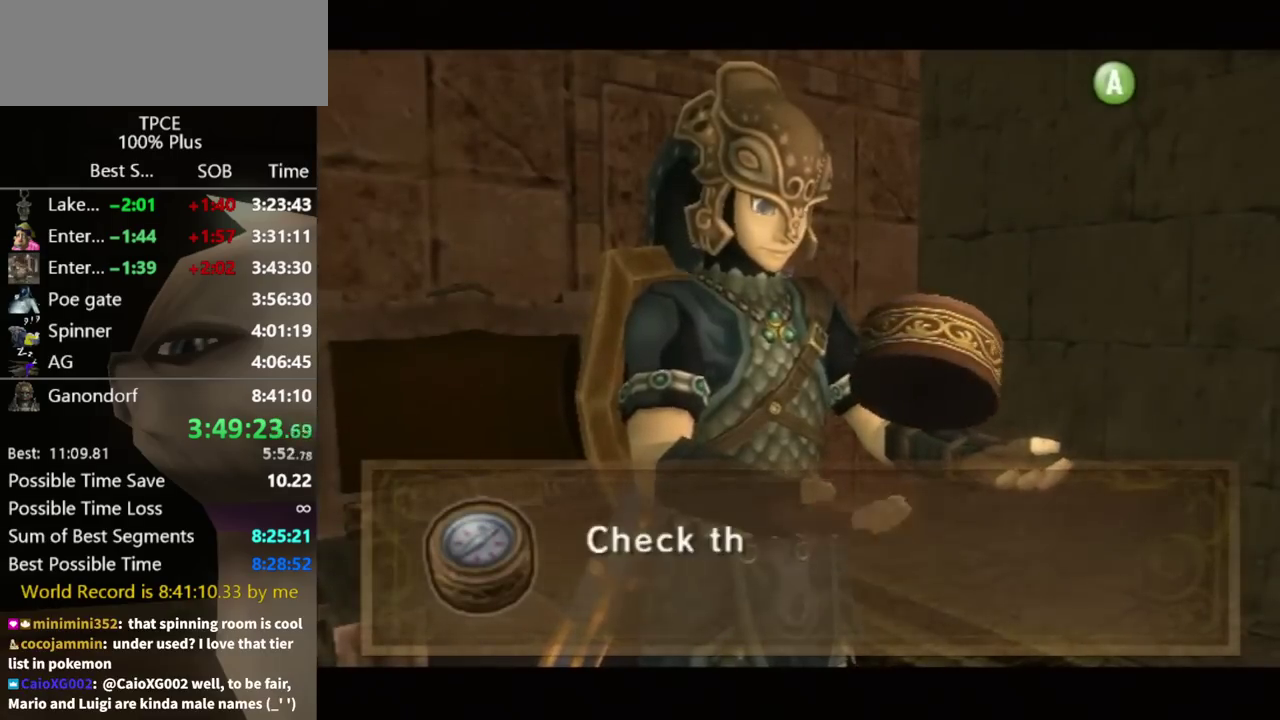
{"buttons": [], "left_stick": "down-right", "right_stick": "center", "events": [[33, "A", "up"], [233, "A", "down"], [300, "A", "up"], [400, "A", "down"], [467, "A", "up"]]}
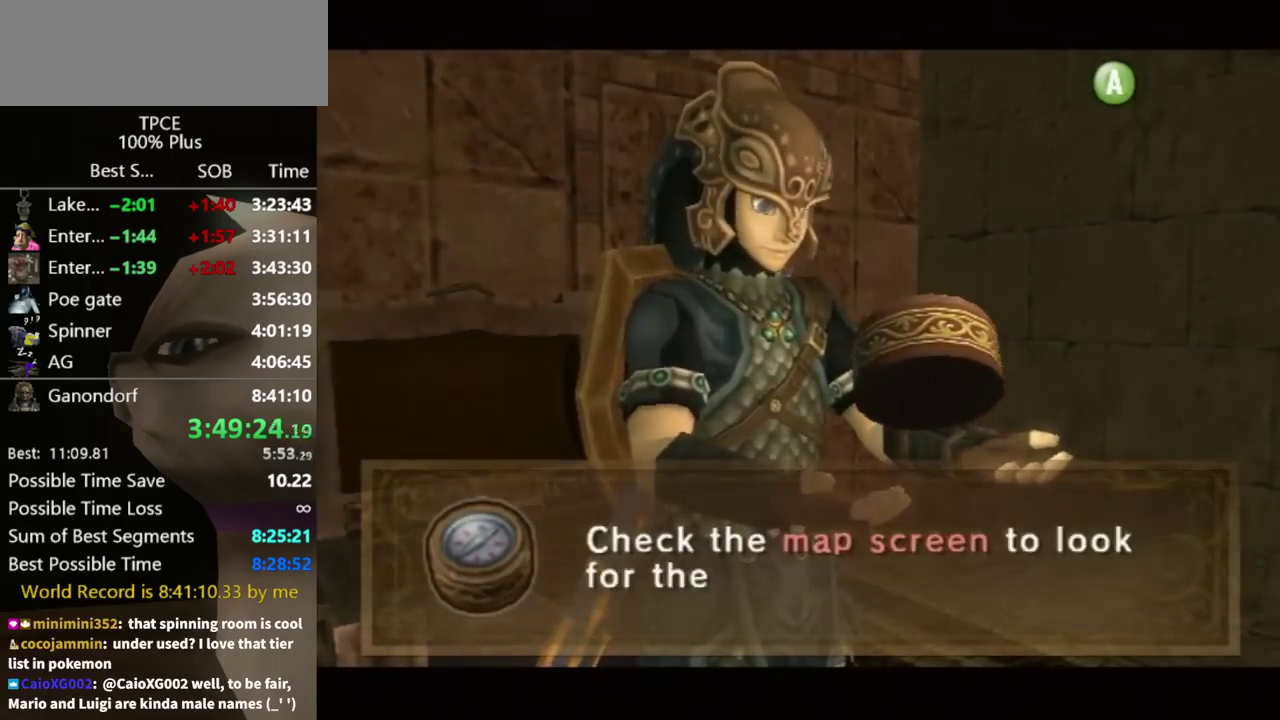
{"buttons": ["A"], "left_stick": "down-right", "right_stick": "center", "events": [[167, "A", "down"], [233, "A", "up"], [467, "A", "down"]]}
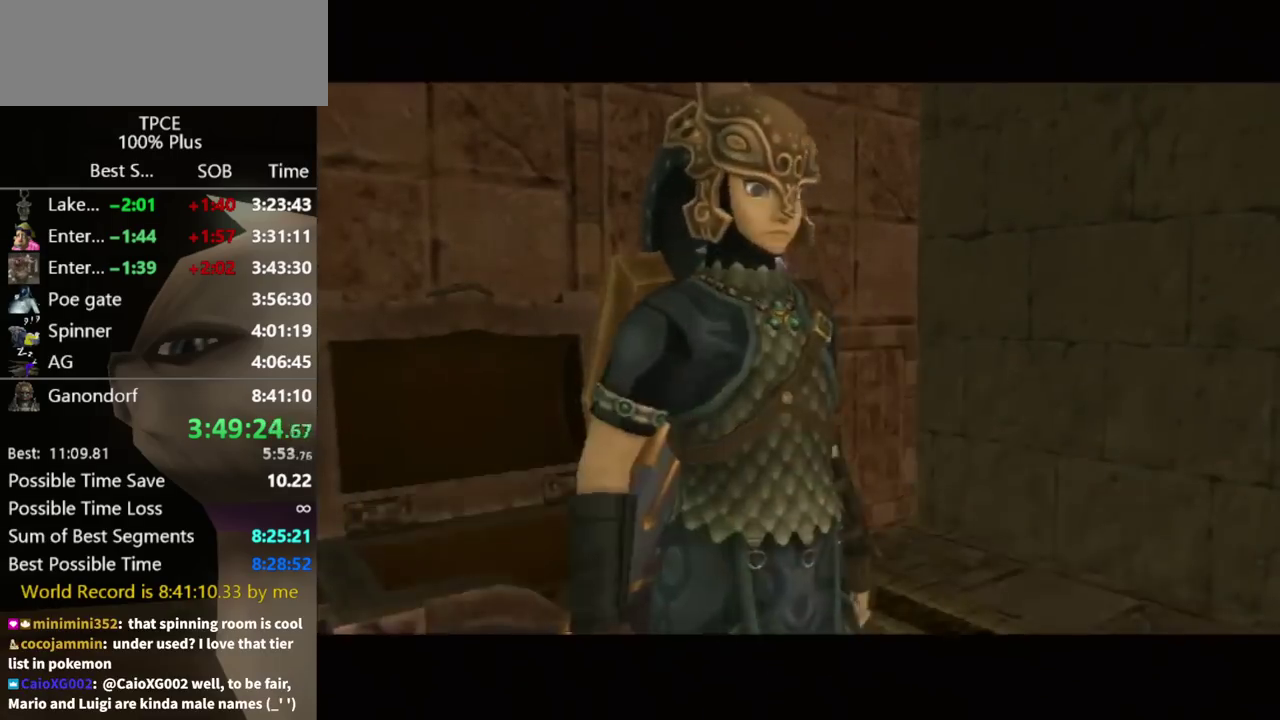
{"buttons": [], "left_stick": "right", "right_stick": "left", "events": [[33, "A", "up"], [100, "A", "down"], [167, "A", "up"], [333, "A", "down"], [400, "A", "up"], [467, "left_stick", "right"], [500, "right_stick", "left"]]}
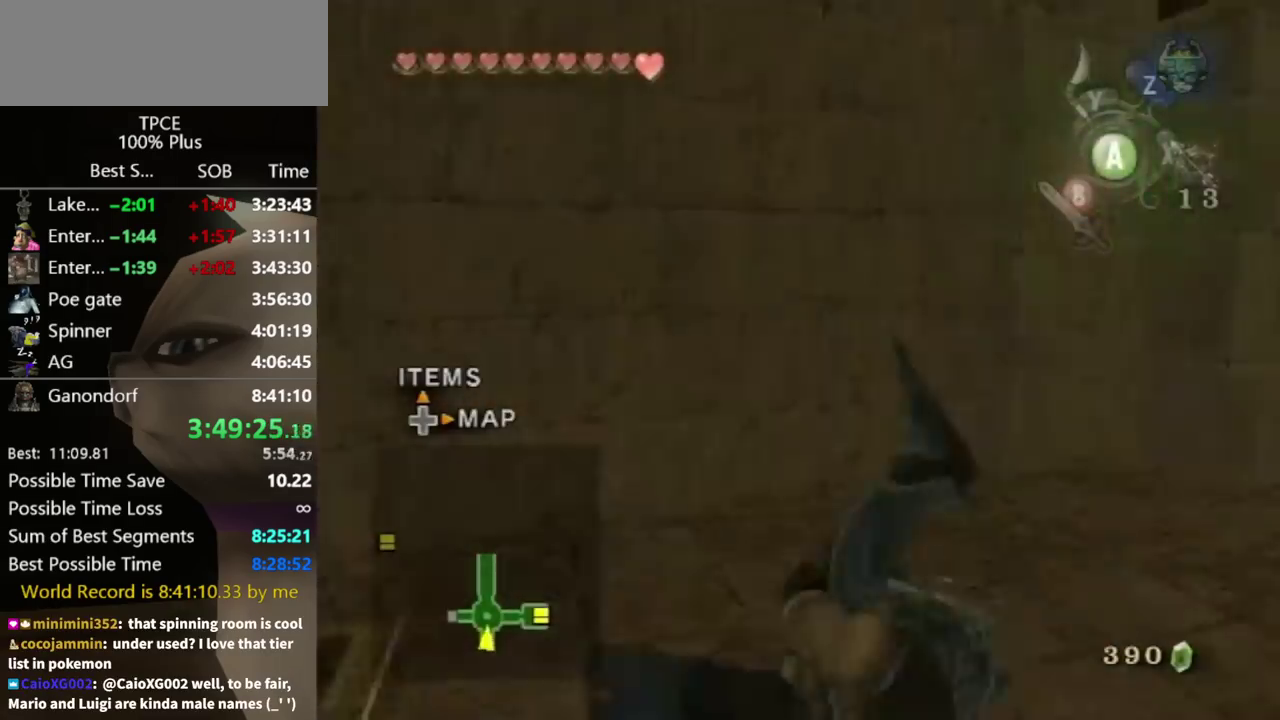
{"buttons": [], "left_stick": "up-right", "right_stick": "center", "events": [[133, "left_stick", "up-right"], [200, "left_stick", "up"], [200, "right_stick", "center"], [500, "left_stick", "up-right"]]}
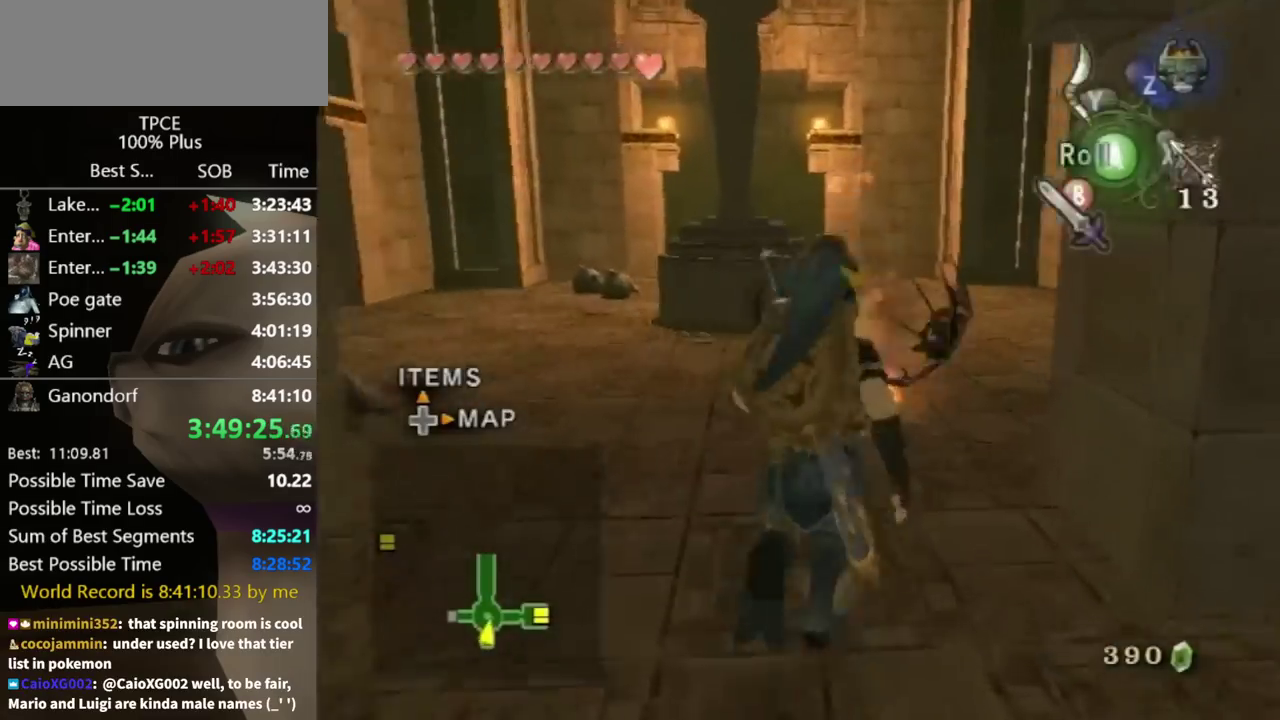
{"buttons": [], "left_stick": "up", "right_stick": "center", "events": [[67, "left_stick", "up"]]}
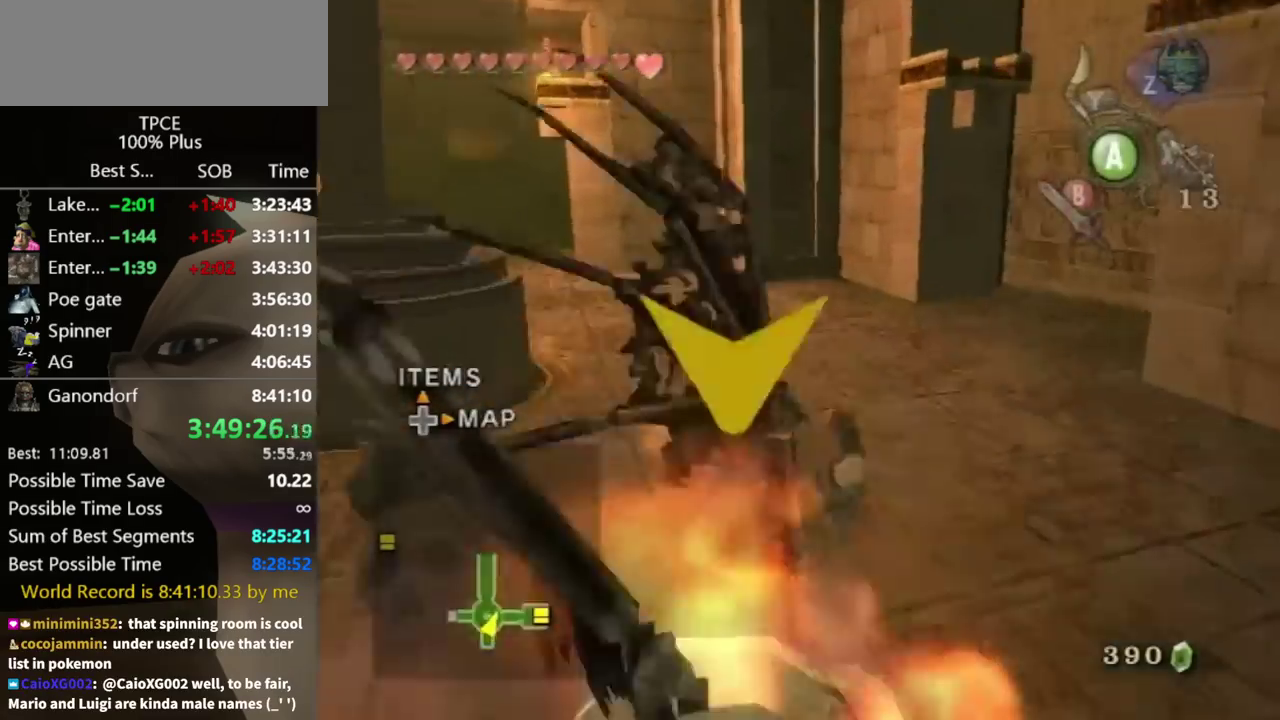
{"buttons": [], "left_stick": "up", "right_stick": "right", "events": [[133, "left_stick", "up-left"], [267, "right_stick", "right"], [467, "left_stick", "up"]]}
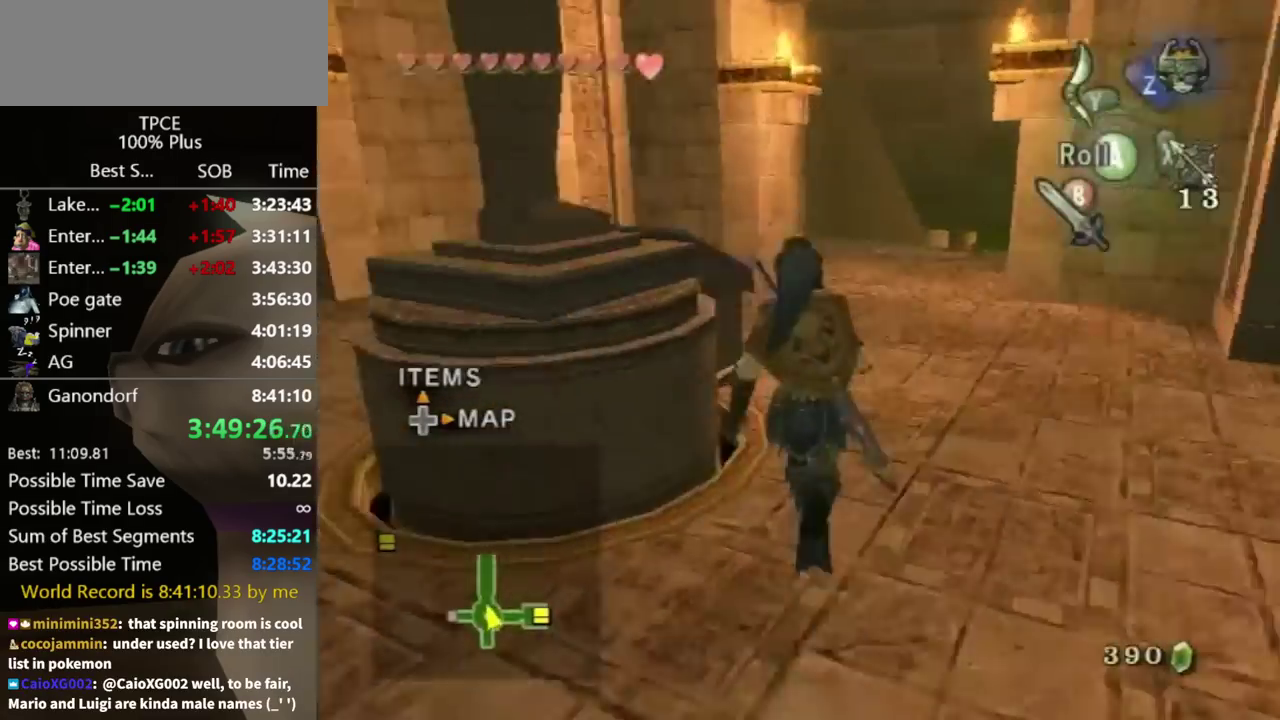
{"buttons": [], "left_stick": "up-left", "right_stick": "down-right", "events": [[67, "right_stick", "down-right"], [167, "left_stick", "up-right"], [267, "left_stick", "up"], [367, "left_stick", "up-left"]]}
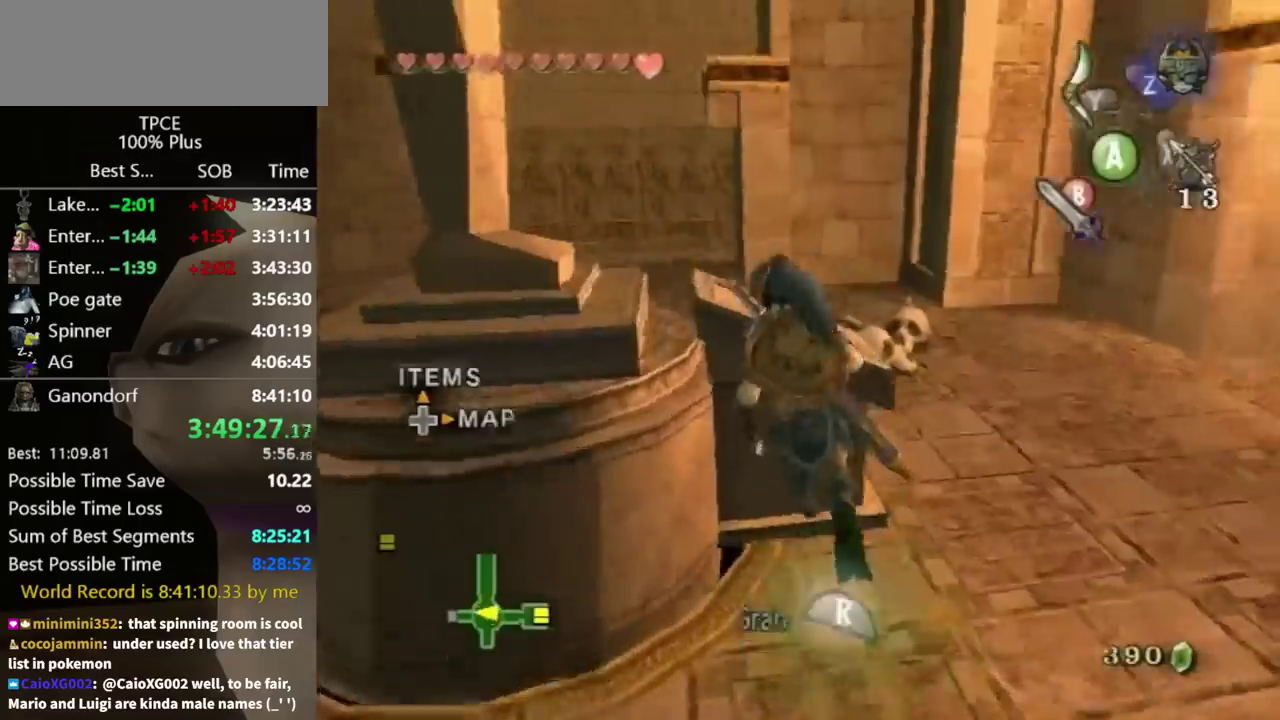
{"buttons": ["R1"], "left_stick": "up", "right_stick": "center", "events": [[33, "right_stick", "center"], [67, "R1", "down"], [67, "left_stick", "up"]]}
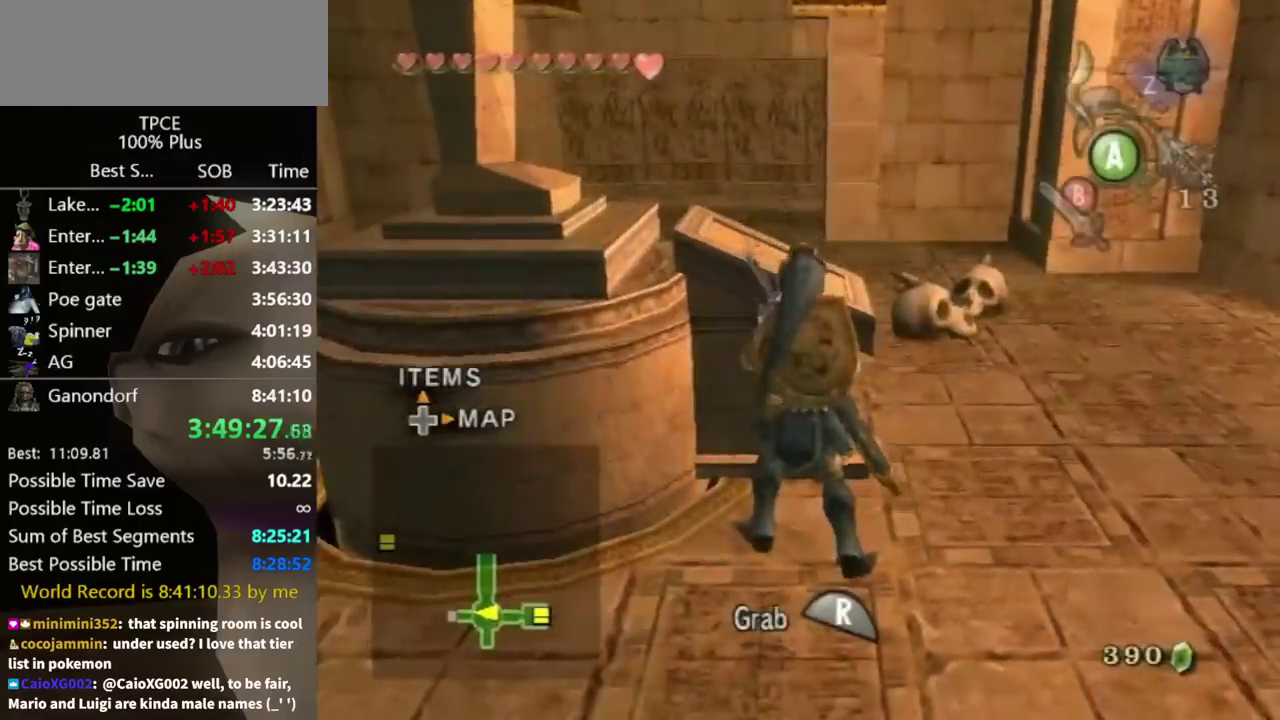
{"buttons": ["R1"], "left_stick": "up", "right_stick": "center", "events": []}
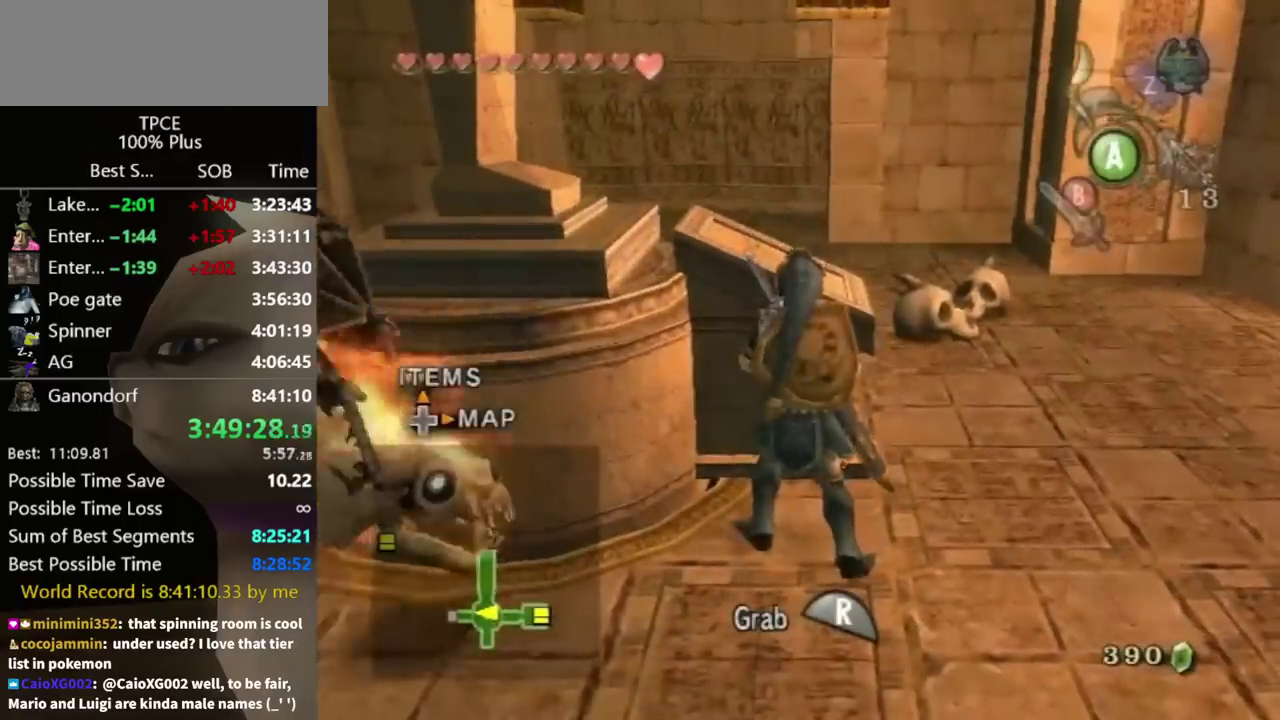
{"buttons": ["R1"], "left_stick": "up", "right_stick": "center", "events": []}
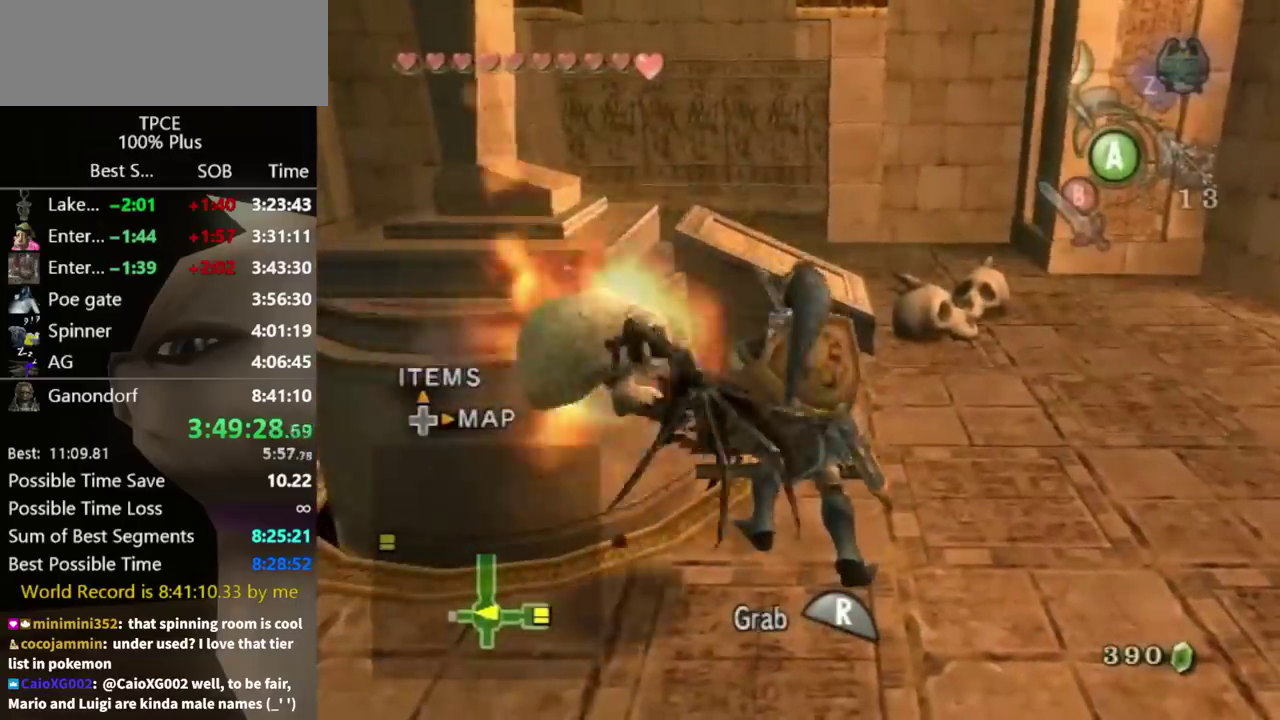
{"buttons": ["R1"], "left_stick": "up", "right_stick": "center", "events": []}
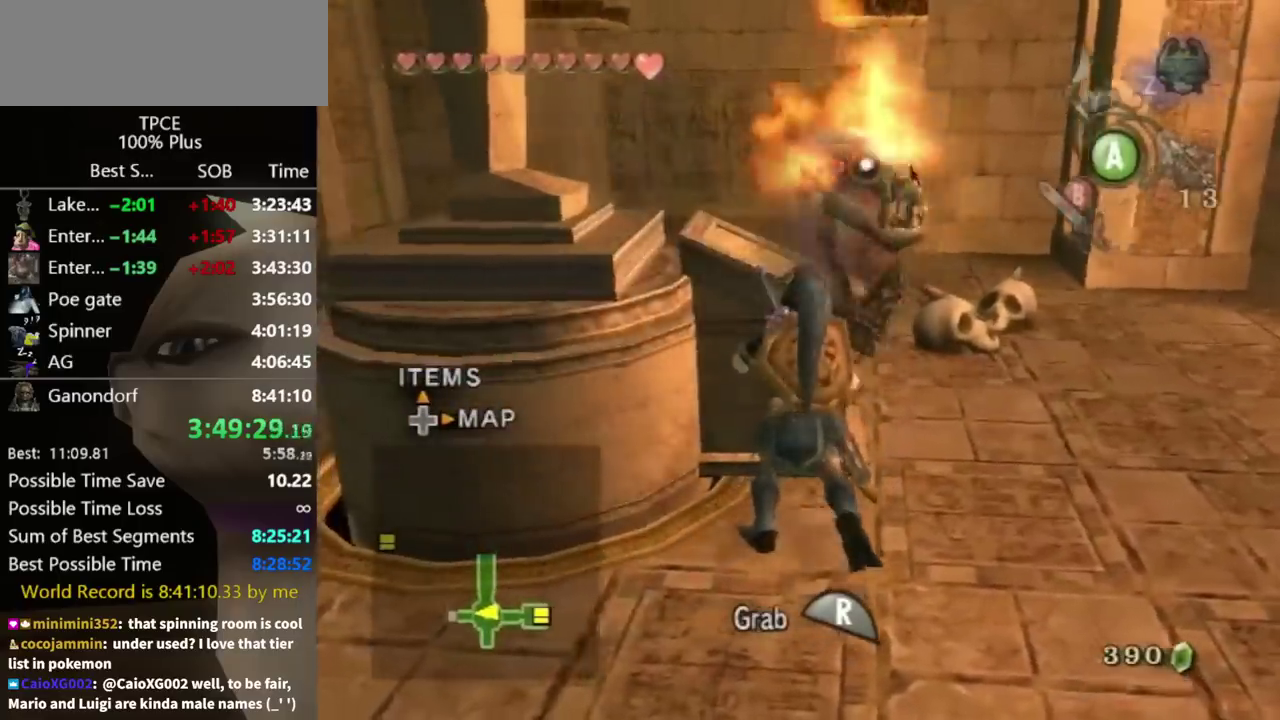
{"buttons": [], "left_stick": "center", "right_stick": "center", "events": [[300, "R1", "up"], [300, "left_stick", "center"]]}
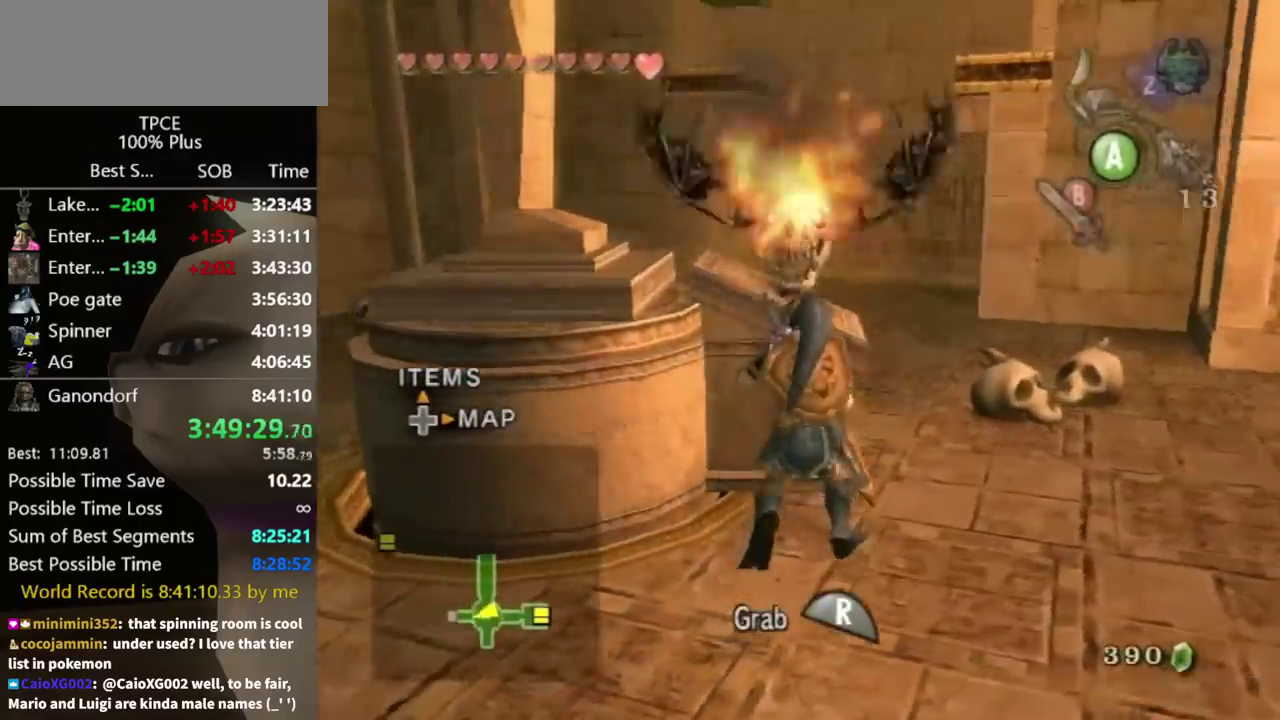
{"buttons": [], "left_stick": "center", "right_stick": "center", "events": []}
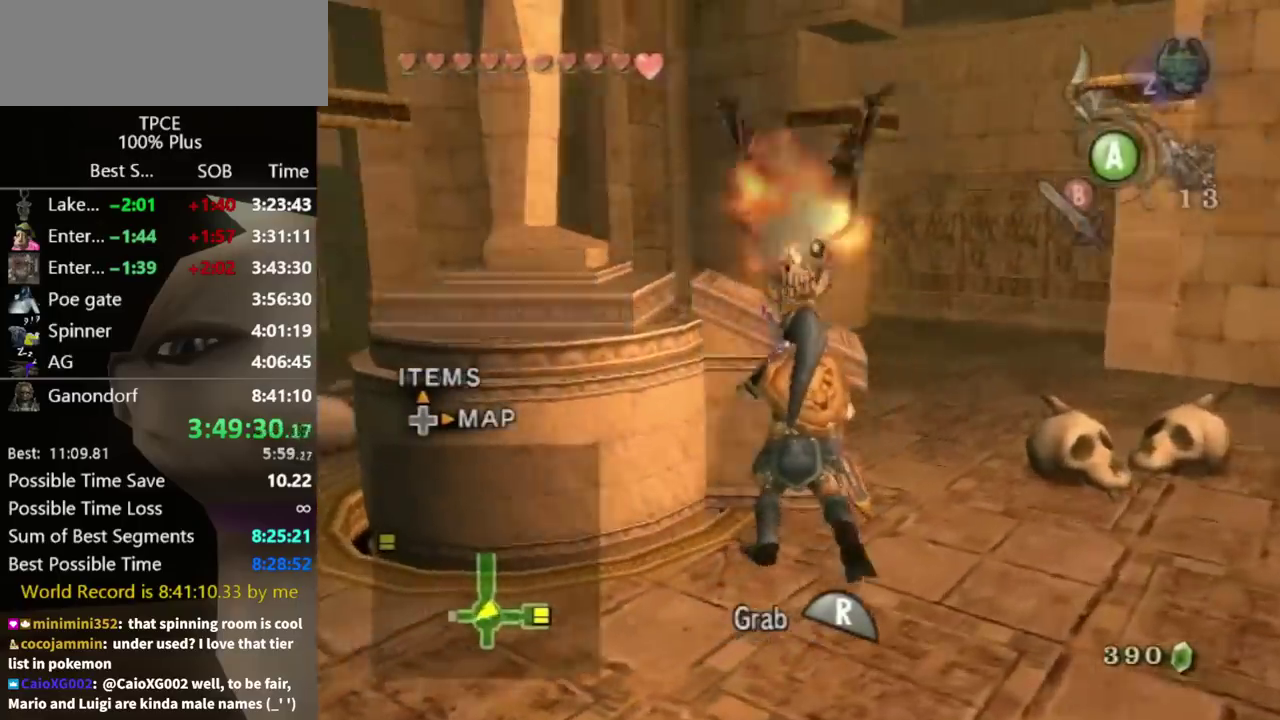
{"buttons": [], "left_stick": "center", "right_stick": "center", "events": []}
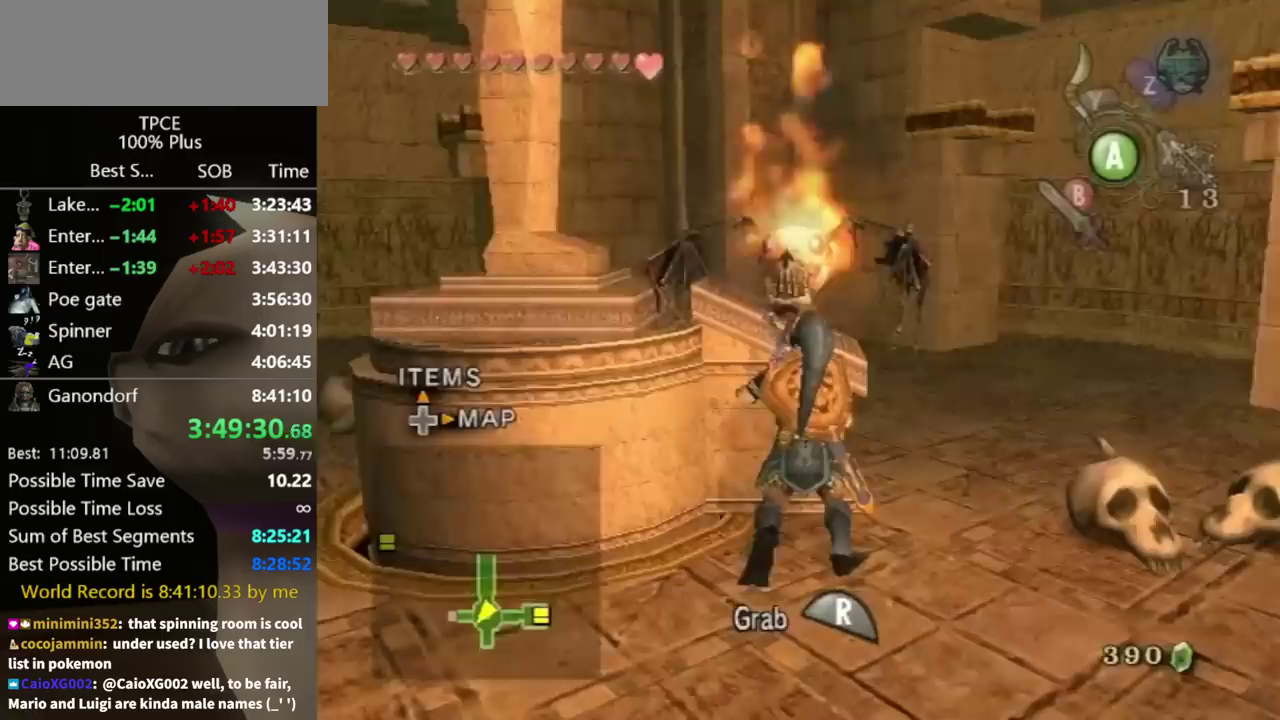
{"buttons": [], "left_stick": "center", "right_stick": "center", "events": []}
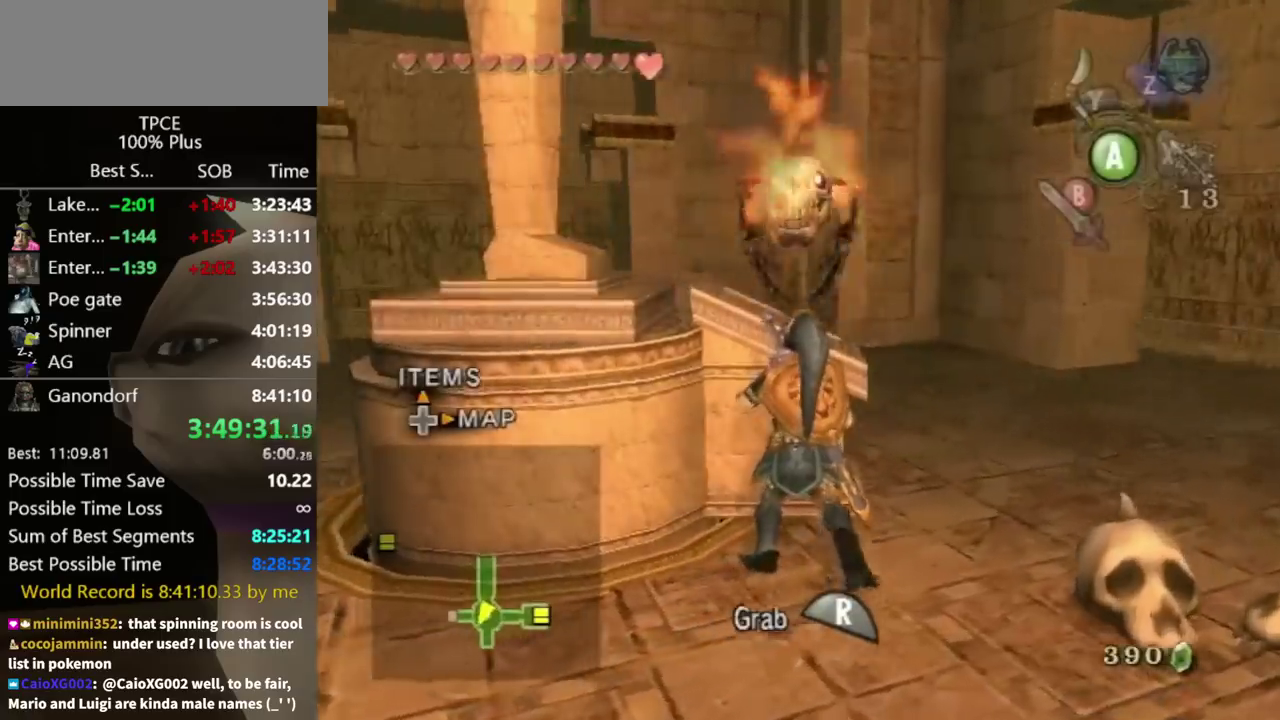
{"buttons": [], "left_stick": "center", "right_stick": "center", "events": []}
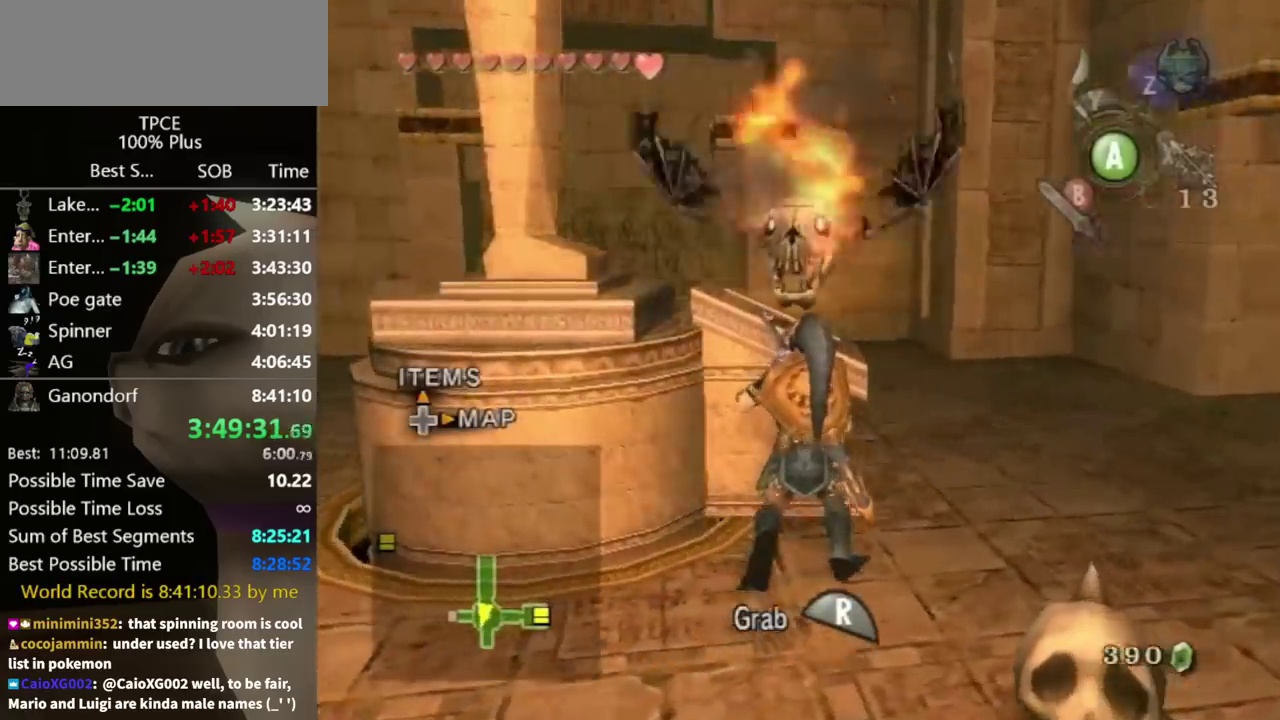
{"buttons": [], "left_stick": "down-left", "right_stick": "center", "events": [[67, "left_stick", "down-left"]]}
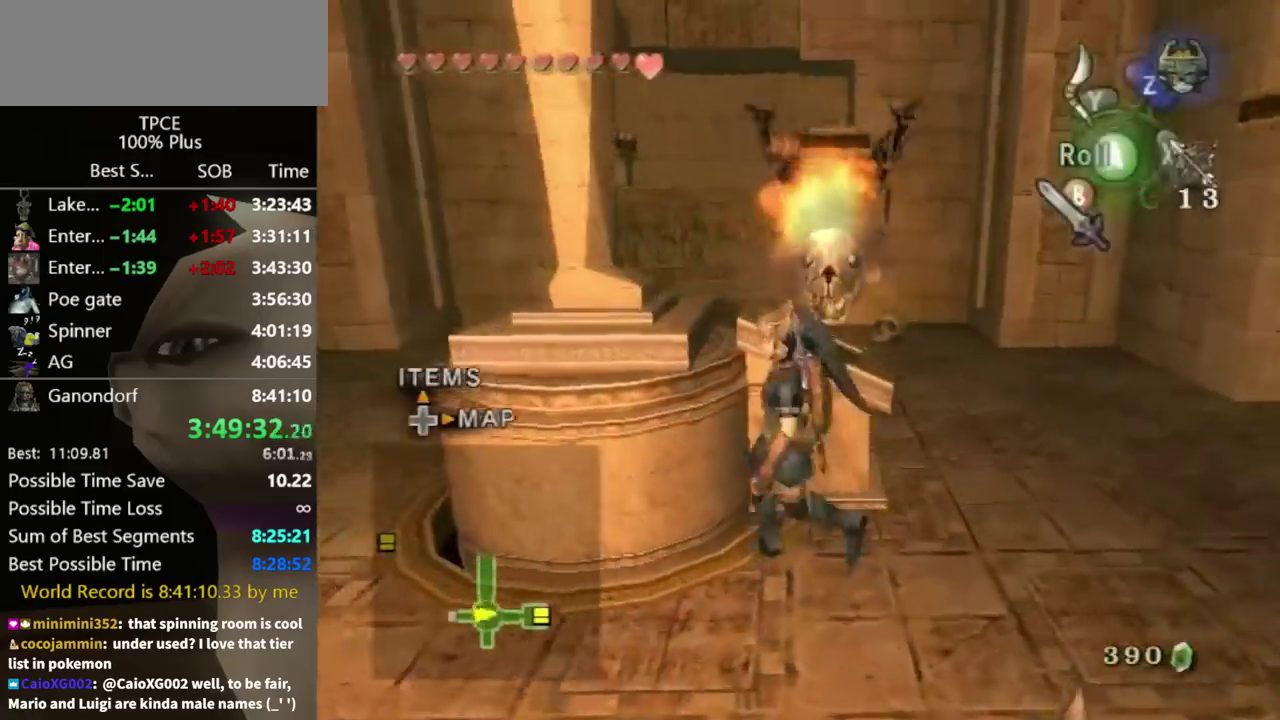
{"buttons": [], "left_stick": "up-left", "right_stick": "center", "events": [[367, "left_stick", "left"], [433, "left_stick", "up-left"]]}
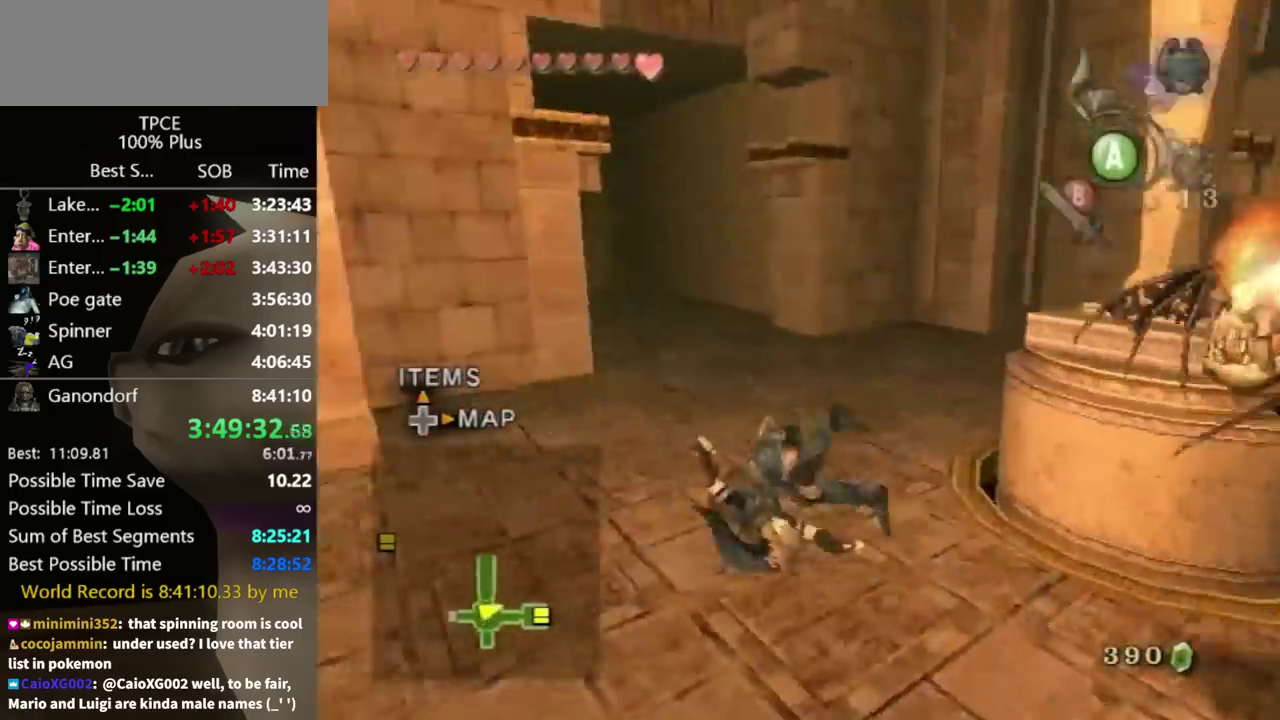
{"buttons": [], "left_stick": "up-right", "right_stick": "center", "events": [[33, "left_stick", "up"], [67, "right_stick", "down-right"], [200, "left_stick", "up-right"], [267, "right_stick", "center"], [433, "B", "down"], [500, "B", "up"]]}
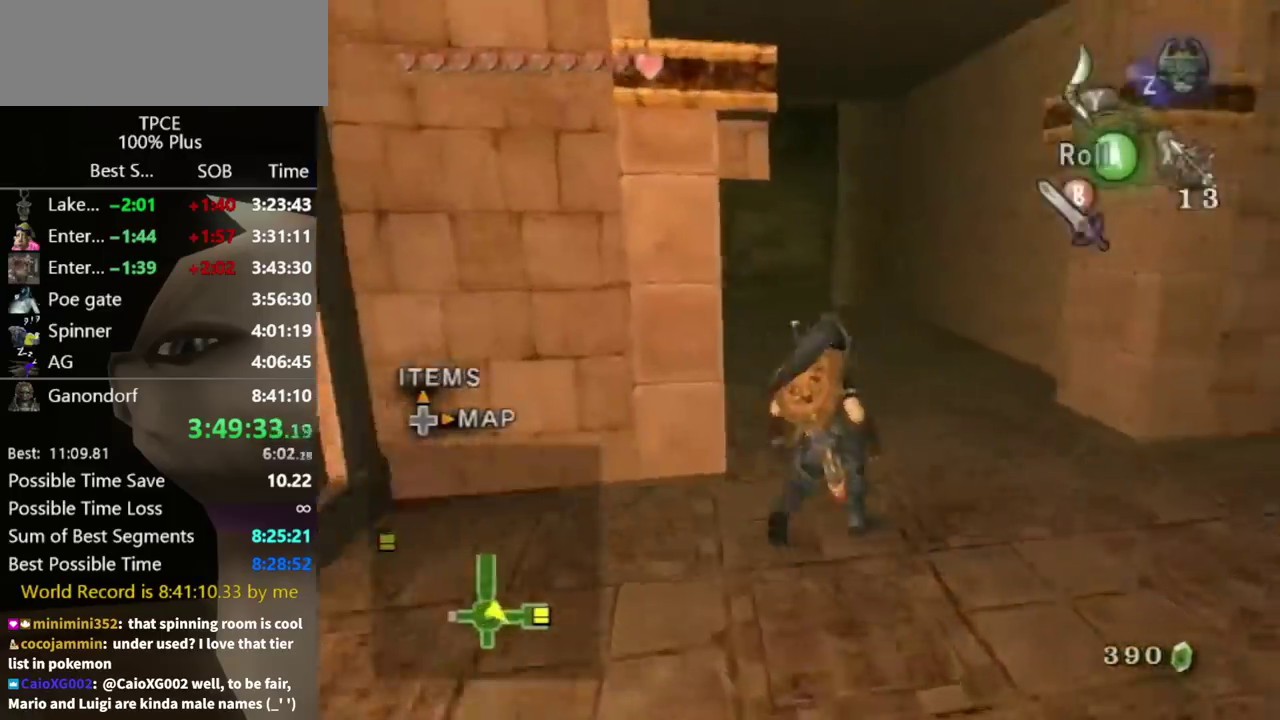
{"buttons": [], "left_stick": "up", "right_stick": "center", "events": [[100, "left_stick", "up"], [333, "A", "down"], [433, "A", "up"]]}
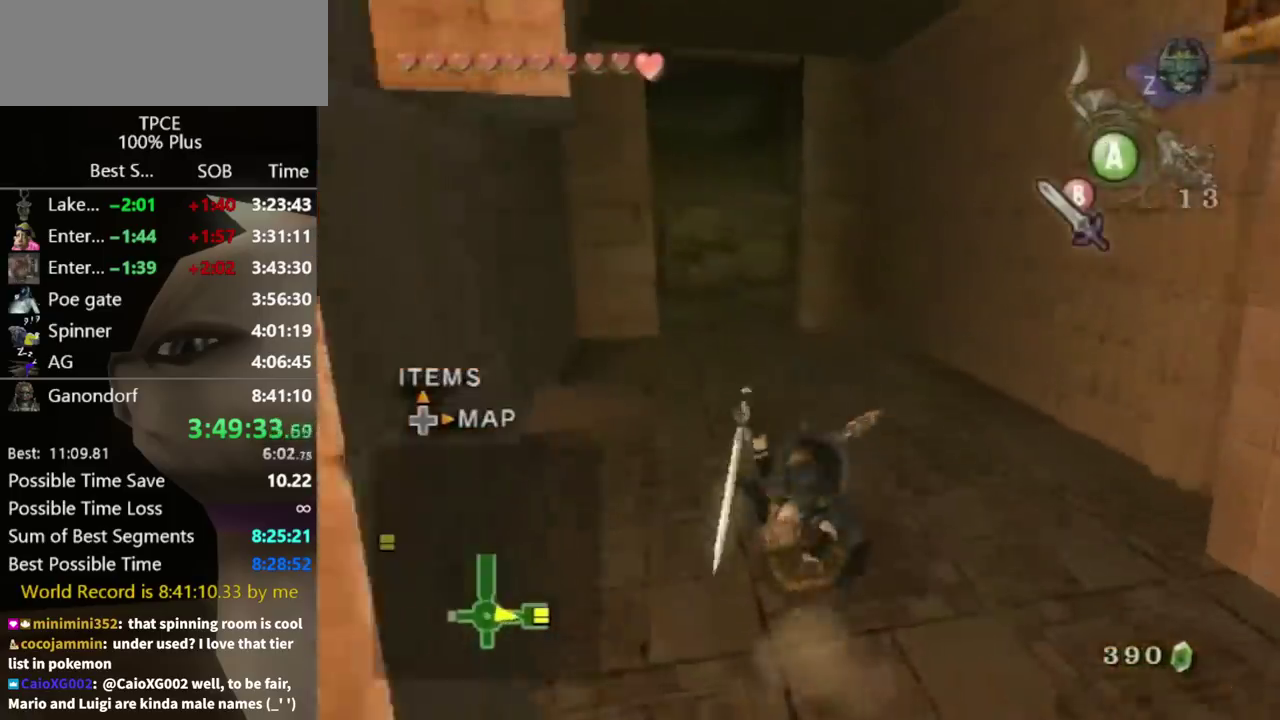
{"buttons": [], "left_stick": "up", "right_stick": "center", "events": [[100, "left_stick", "up-left"], [233, "left_stick", "up"]]}
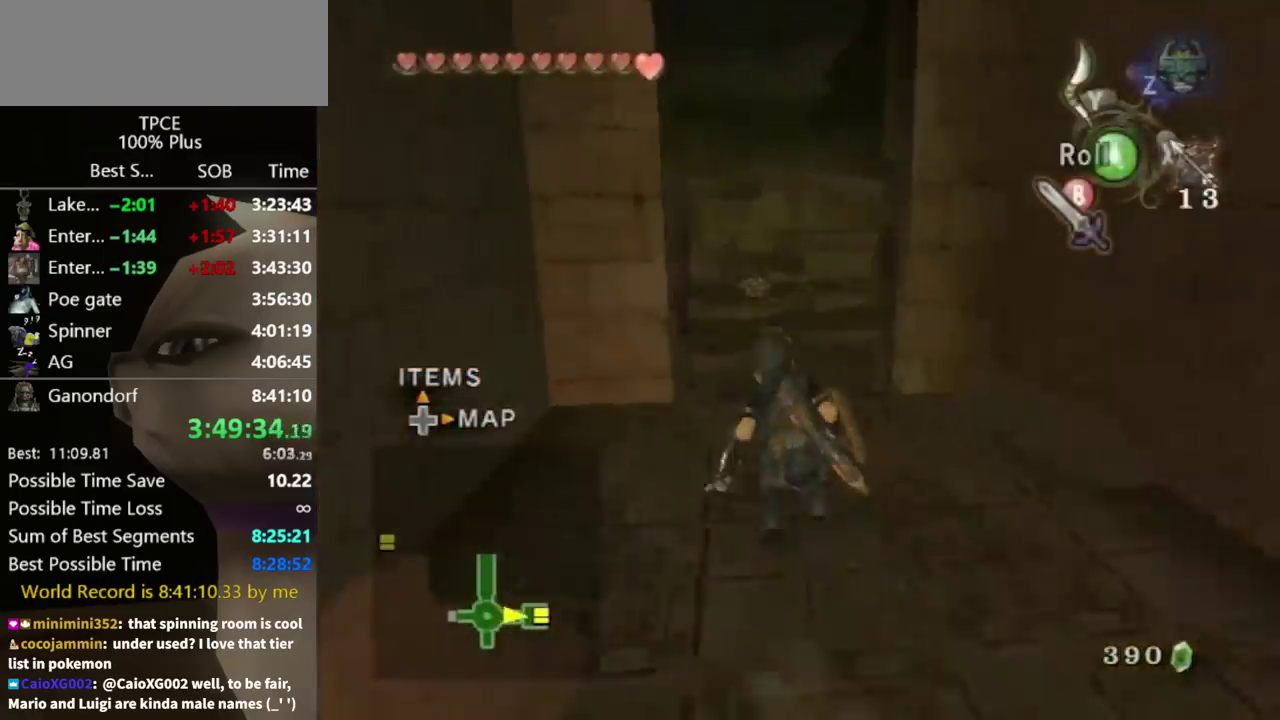
{"buttons": [], "left_stick": "up", "right_stick": "center", "events": [[167, "B", "down"], [300, "B", "up"], [433, "A", "down"], [500, "A", "up"]]}
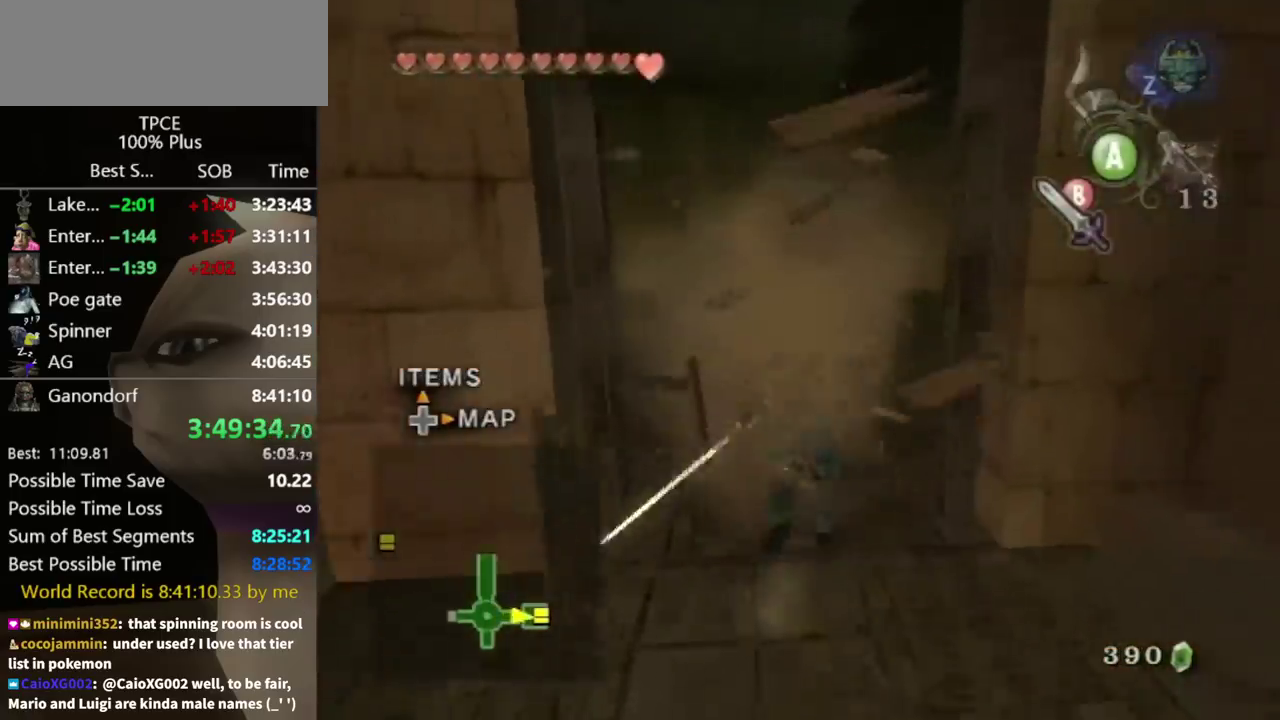
{"buttons": [], "left_stick": "up", "right_stick": "center", "events": []}
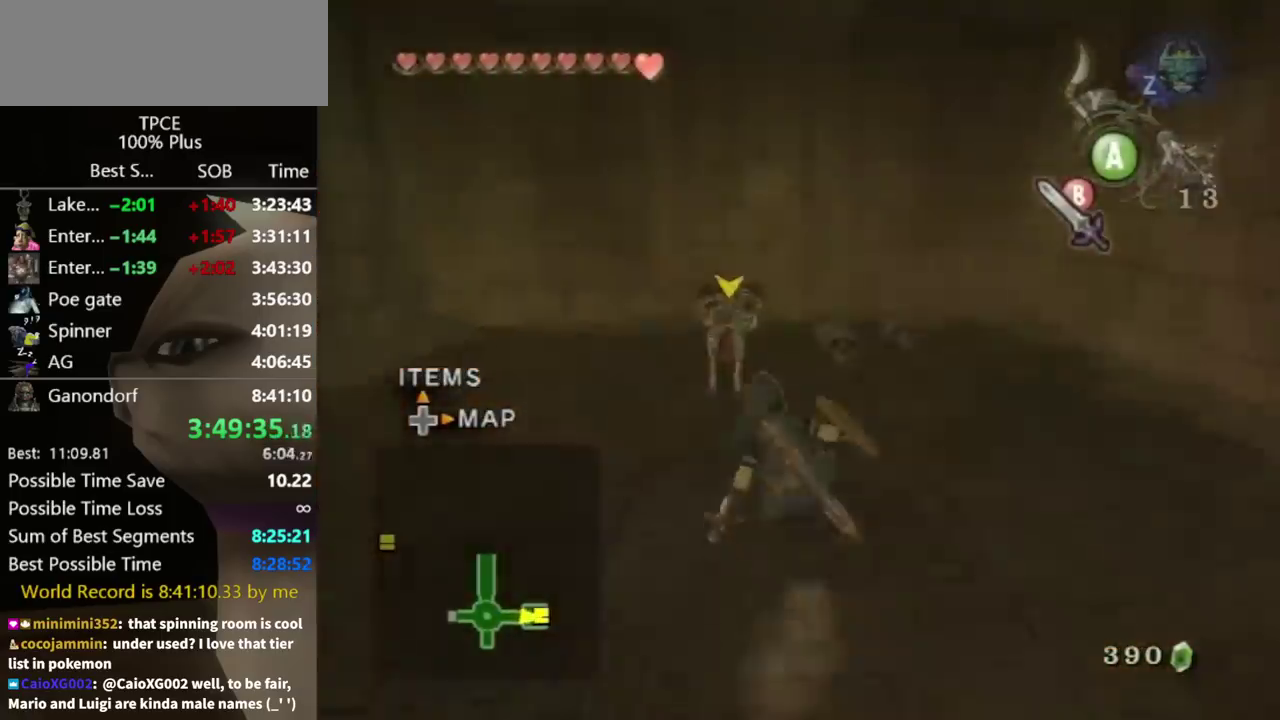
{"buttons": [], "left_stick": "up-left", "right_stick": "center", "events": [[300, "left_stick", "up-left"]]}